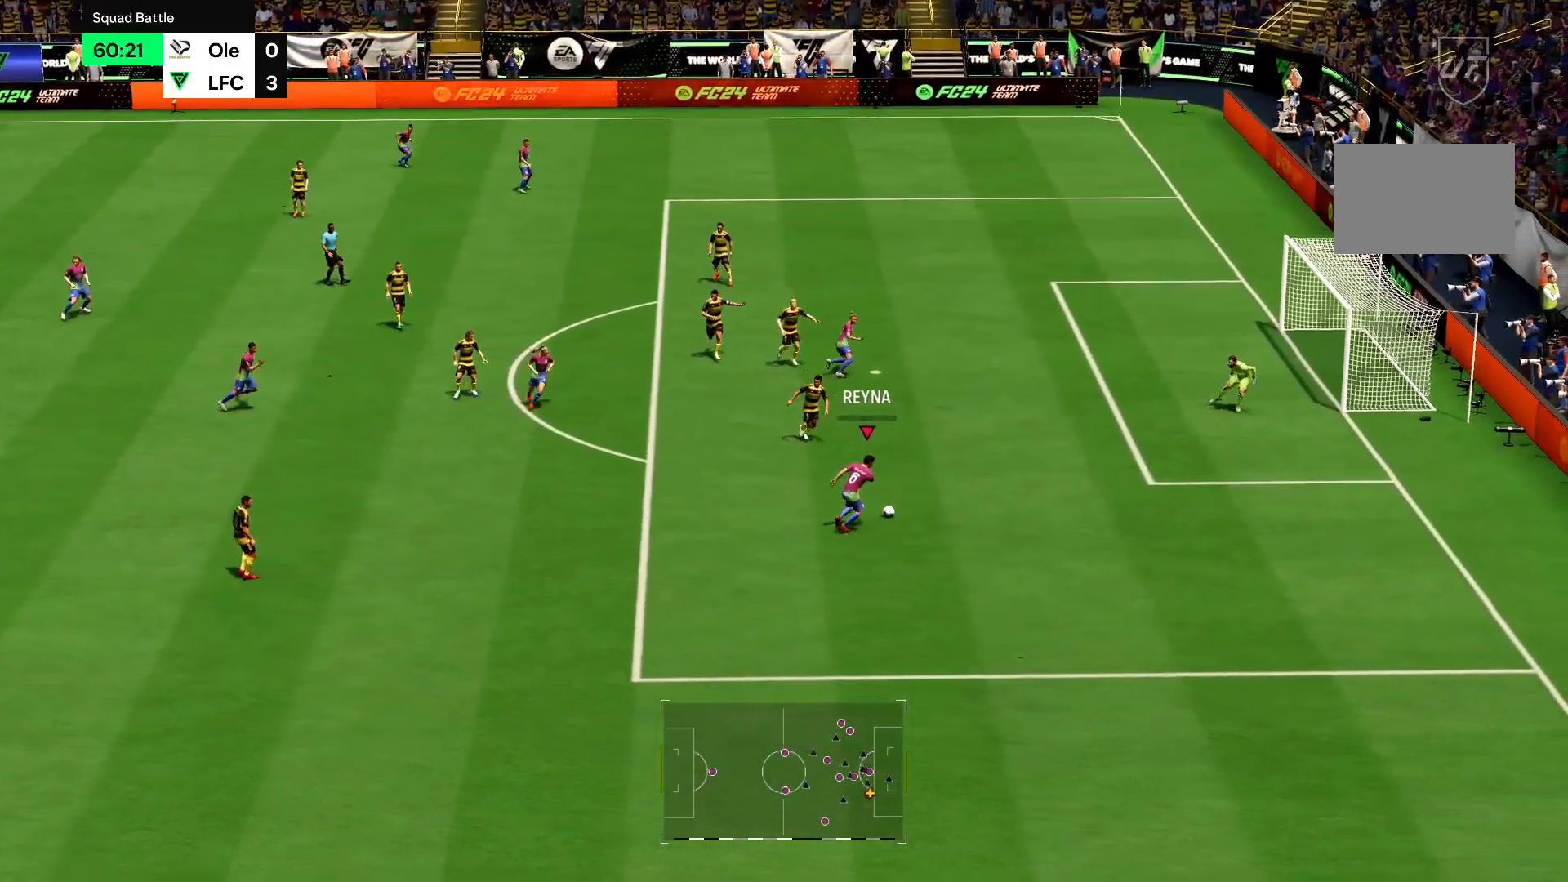
Gameplay with a controller (PlayStation layout); each line is a JSON object with the inputs held at the frame after it. "events" lists button and stick changes between this image and that frame as [ms after this image, input, new state], when the widget could be followed in between. Not read: L3 R3.
{"buttons": ["R2"], "left_stick": "up-right", "right_stick": "center", "events": []}
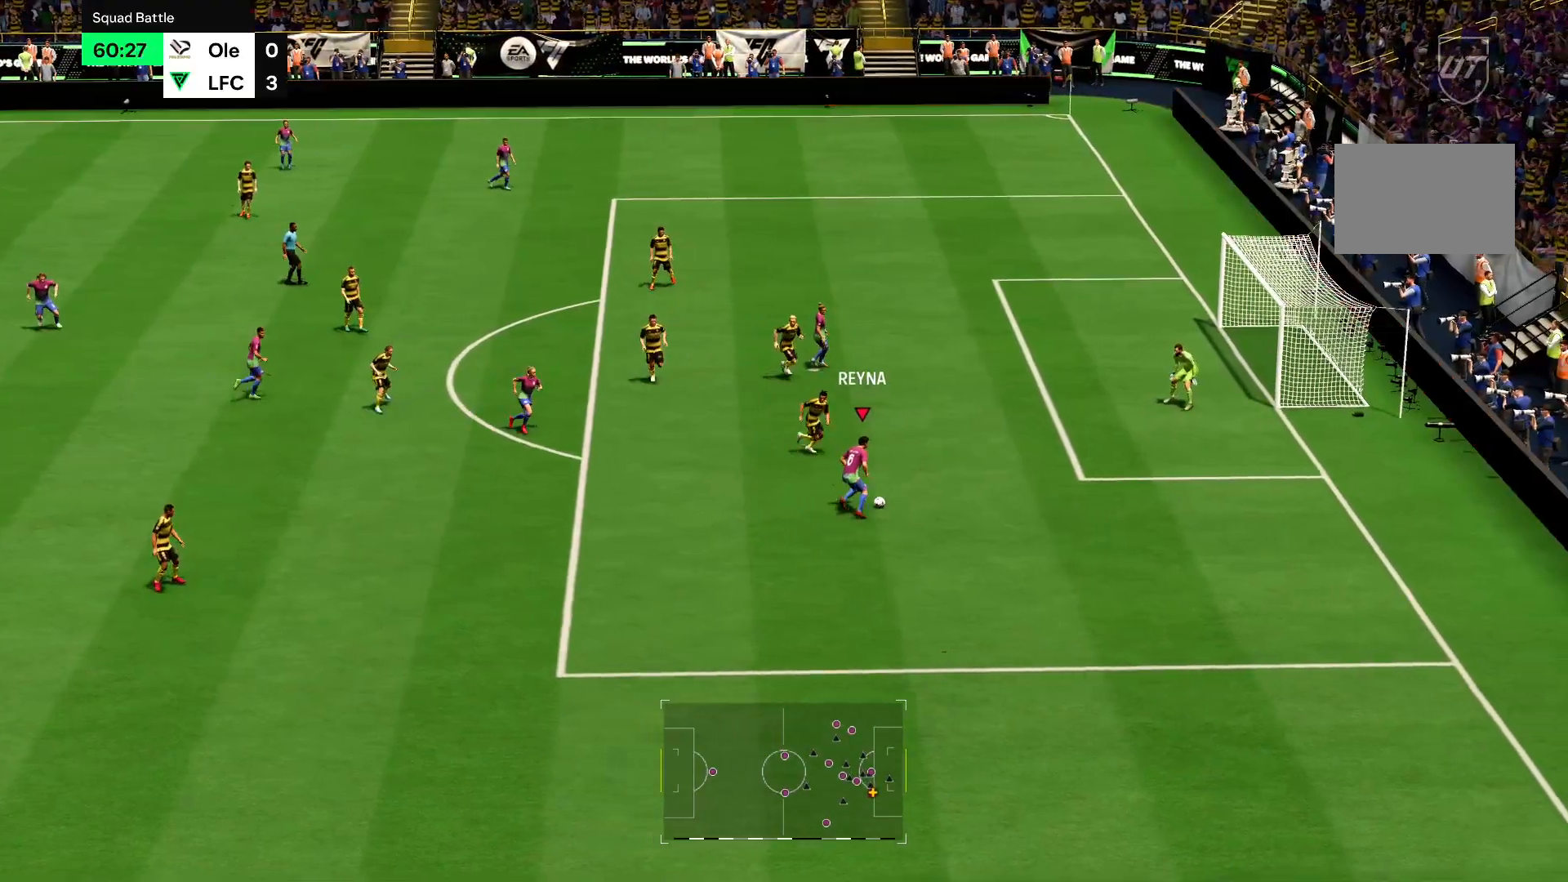
{"buttons": ["R2"], "left_stick": "up-right", "right_stick": "center", "events": []}
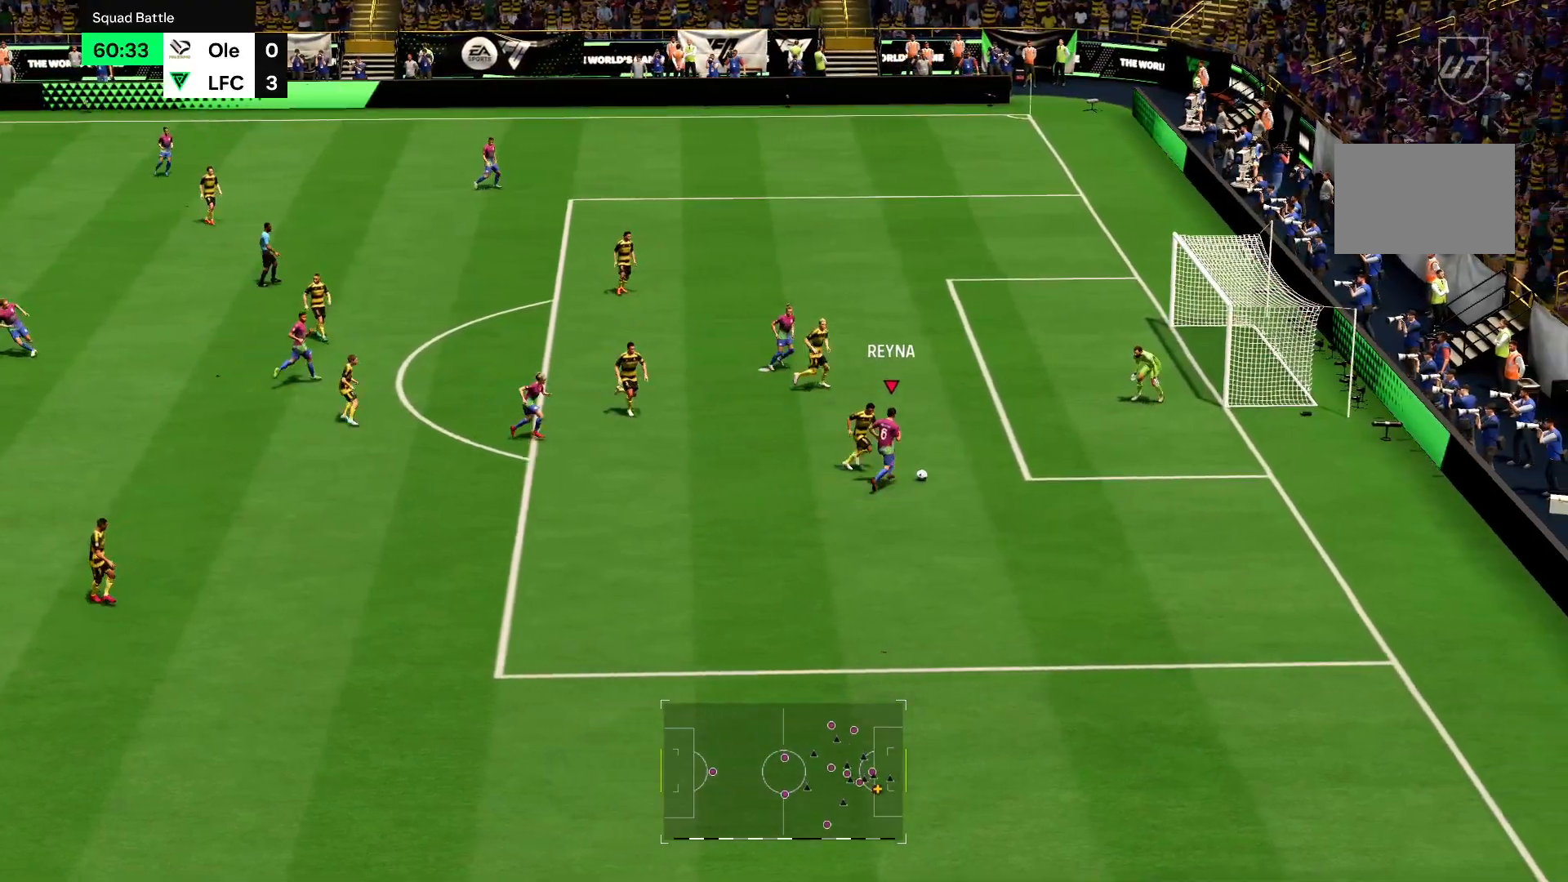
{"buttons": ["R2"], "left_stick": "up-right", "right_stick": "center", "events": []}
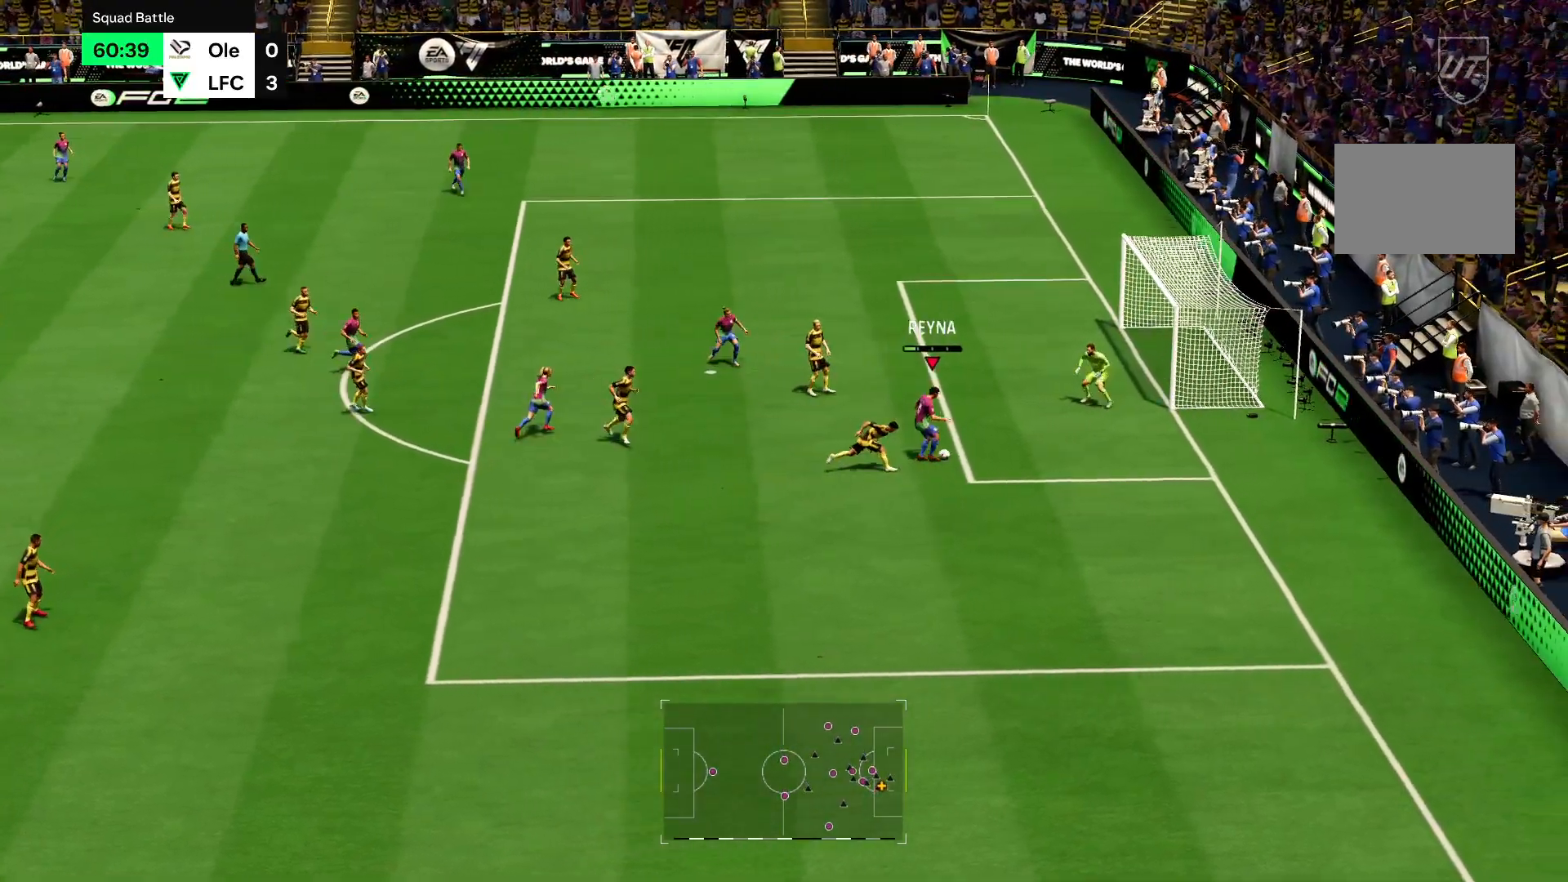
{"buttons": ["R2"], "left_stick": "up", "right_stick": "center", "events": [[401, "left_stick", "up"]]}
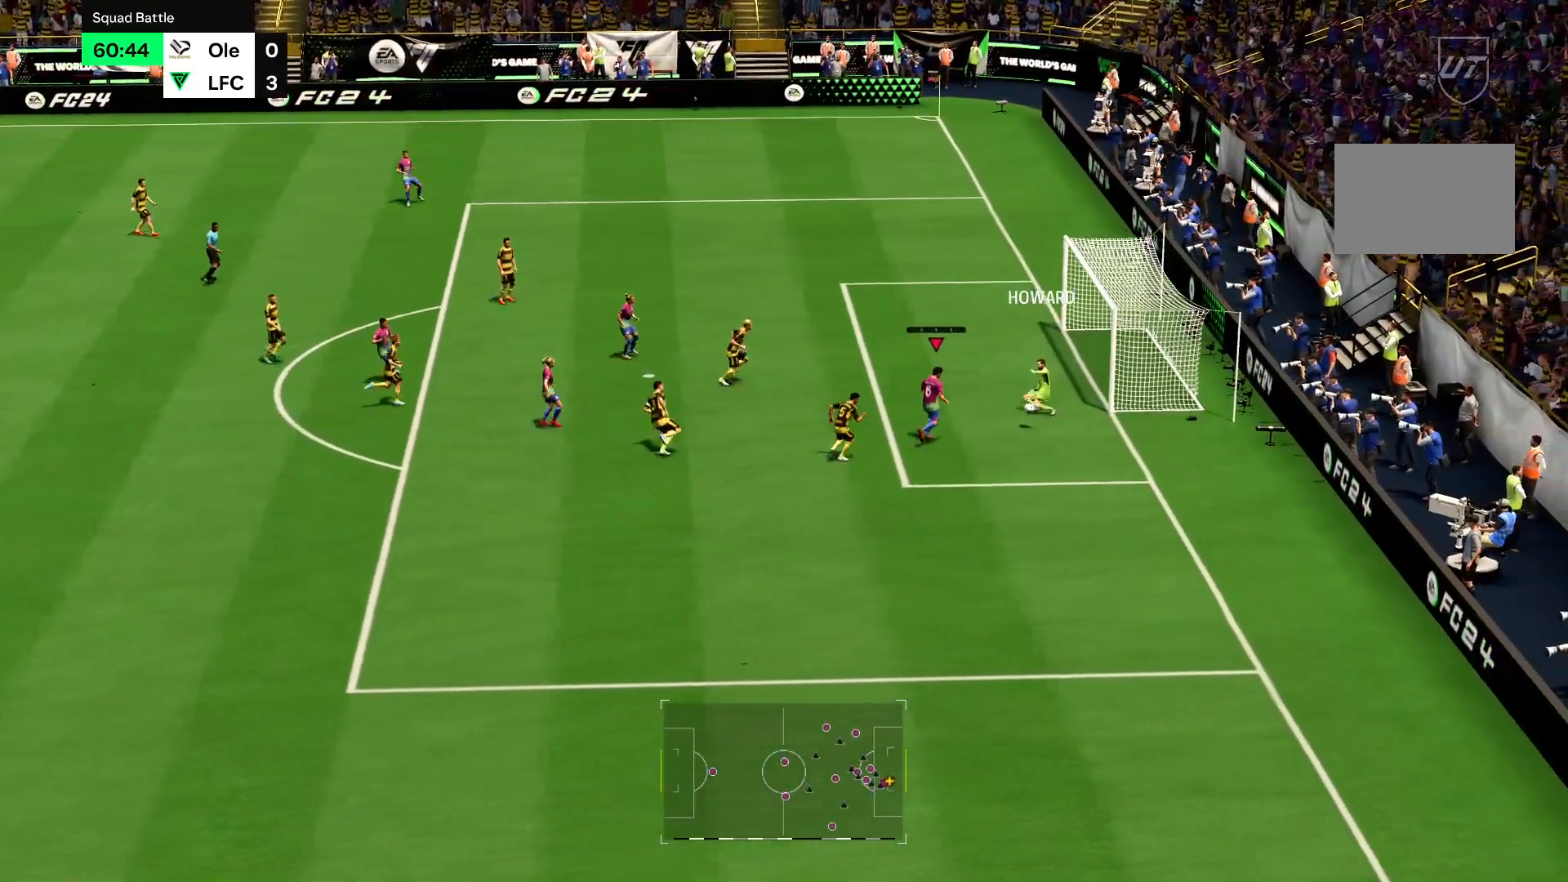
{"buttons": ["R2"], "left_stick": "up-right", "right_stick": "center", "events": [[16, "left_stick", "up-right"]]}
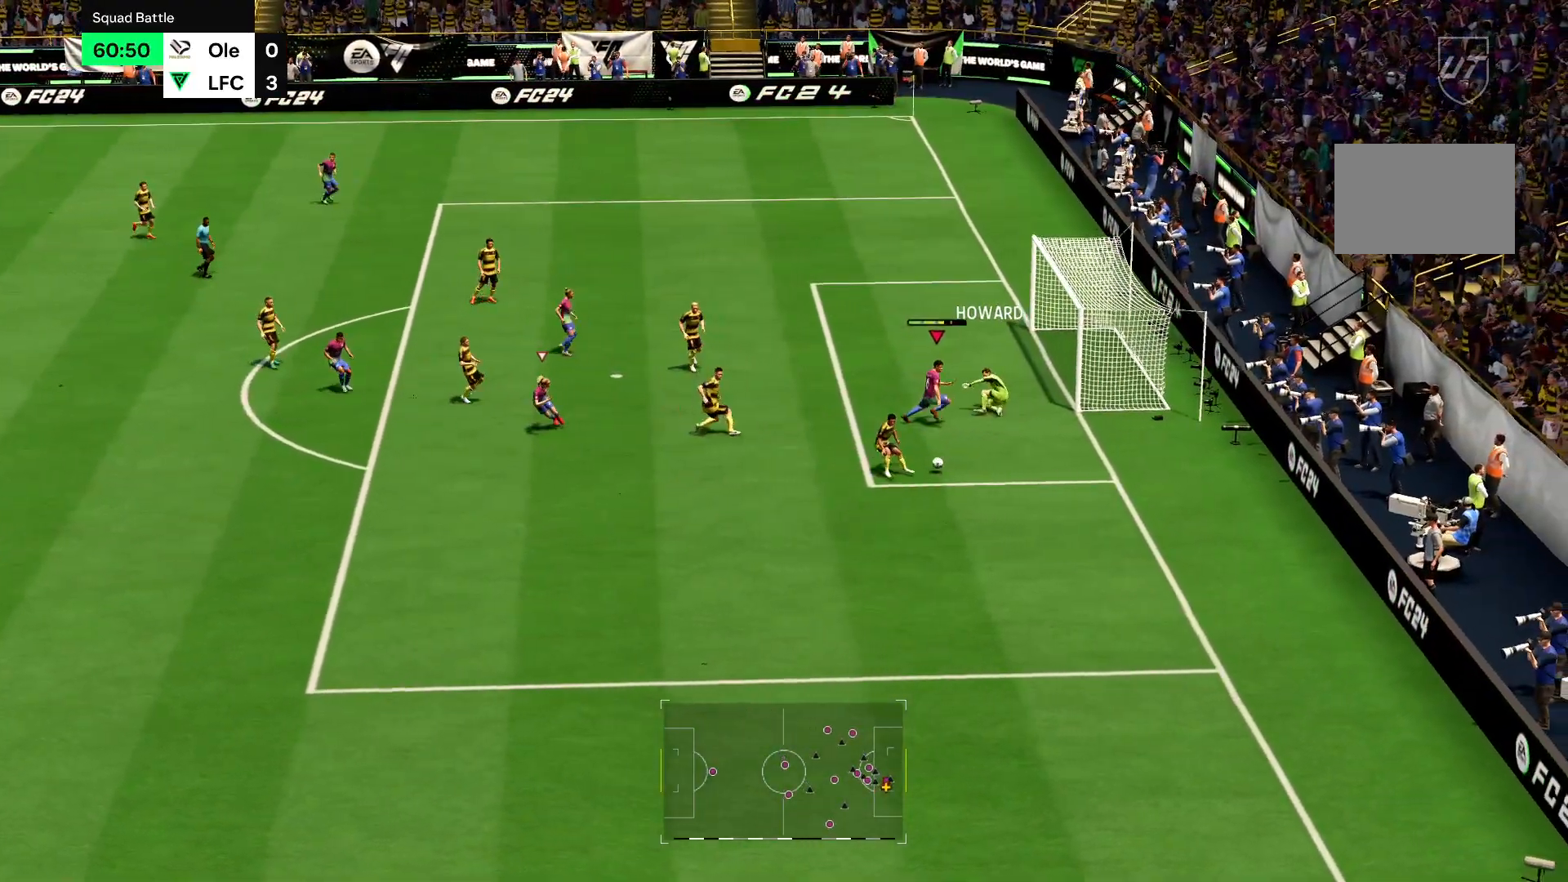
{"buttons": ["R2"], "left_stick": "up", "right_stick": "center", "events": [[200, "left_stick", "up"]]}
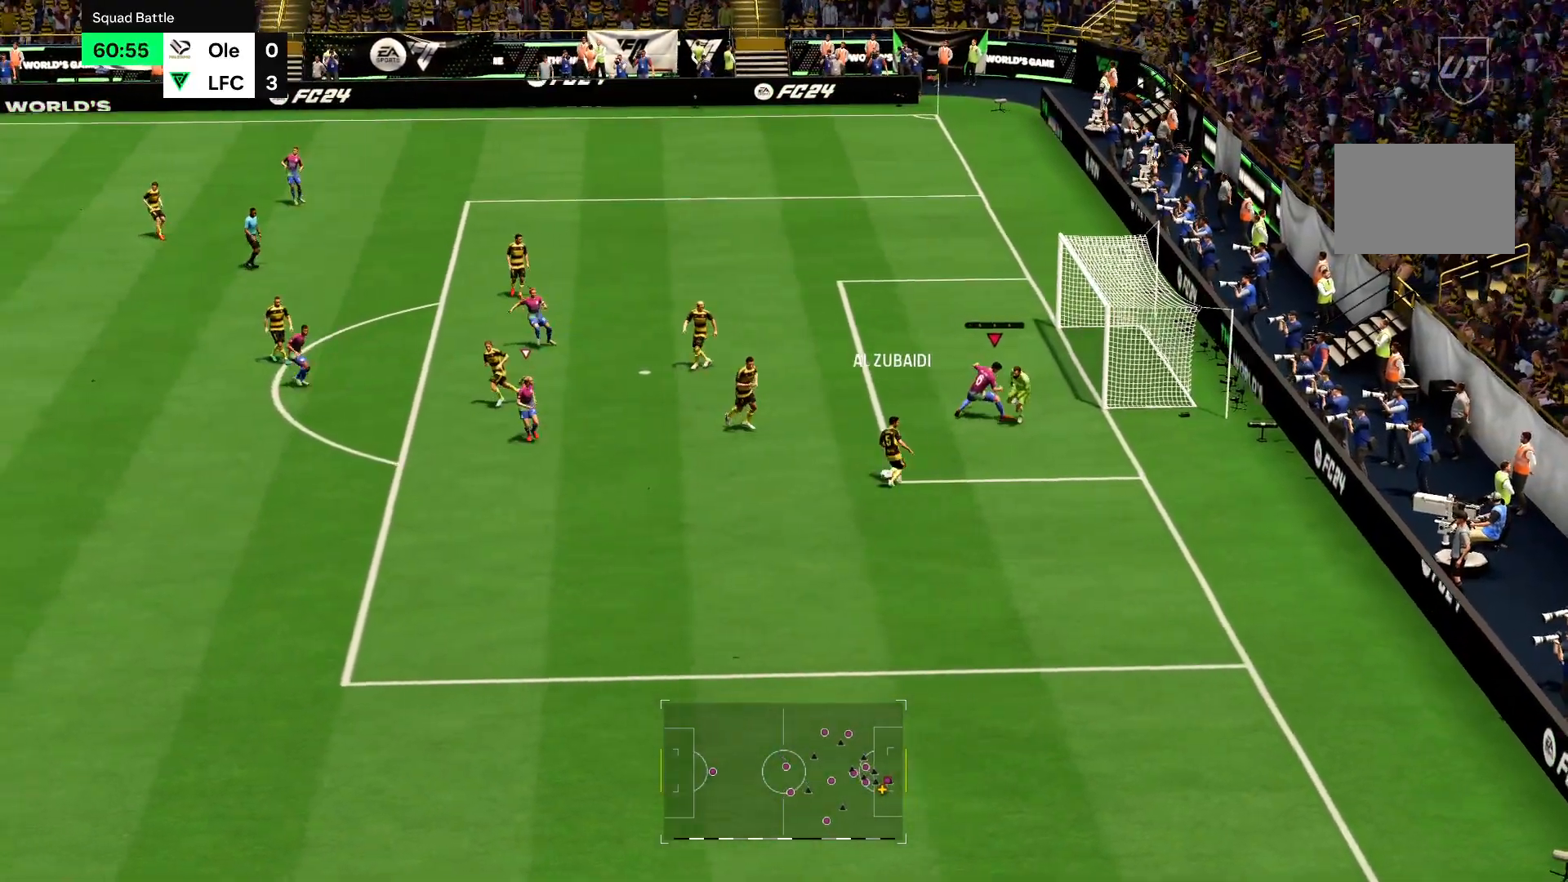
{"buttons": ["R2"], "left_stick": "down", "right_stick": "center", "events": [[233, "left_stick", "left"], [333, "left_stick", "down"]]}
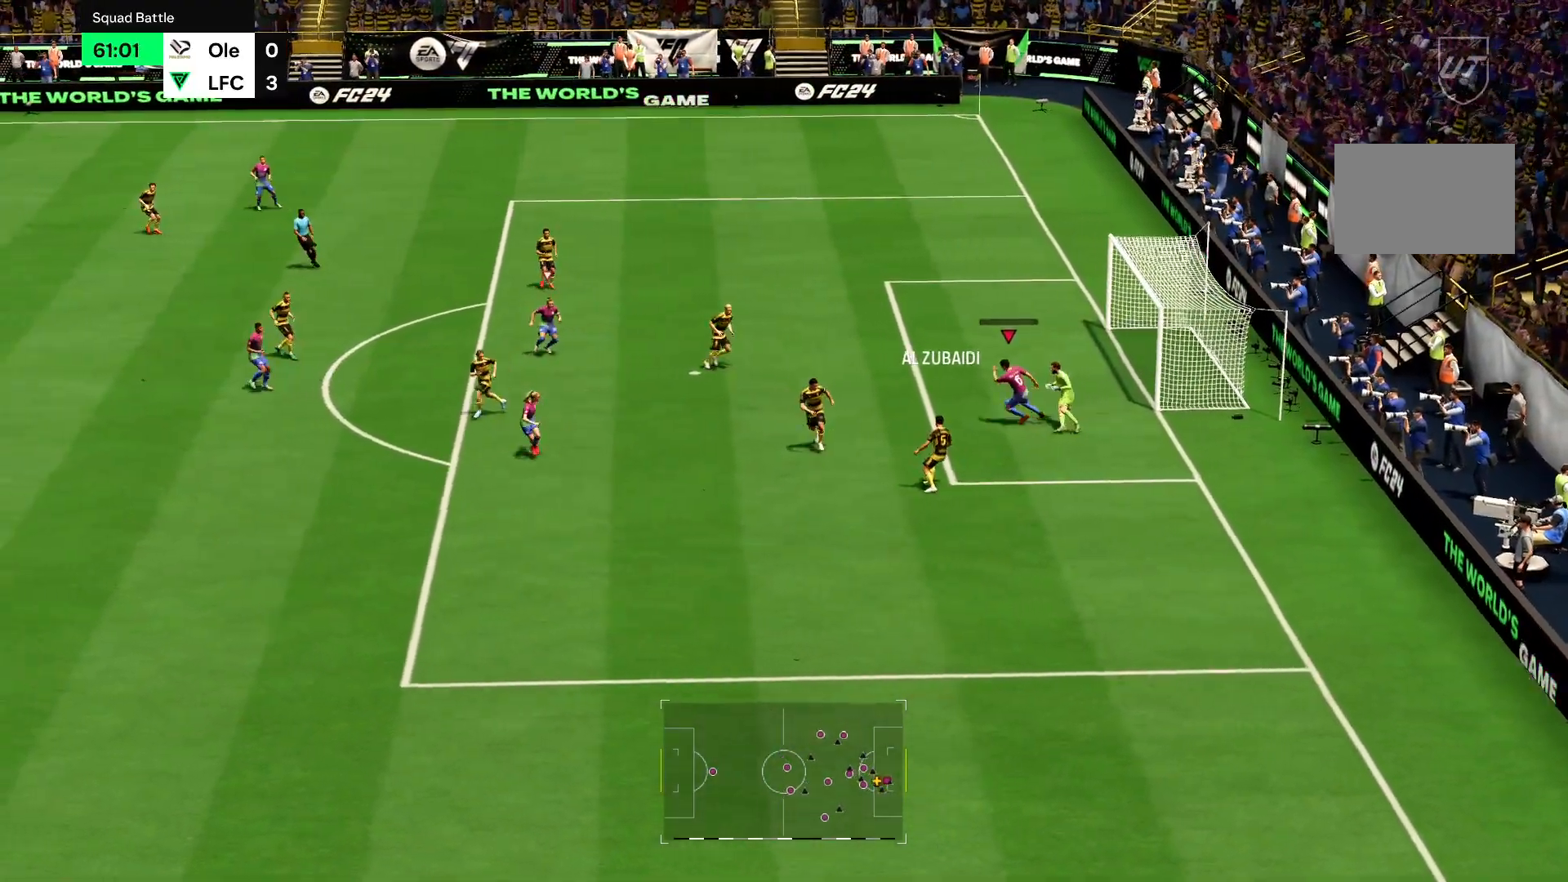
{"buttons": ["R2"], "left_stick": "right", "right_stick": "center", "events": [[451, "left_stick", "right"]]}